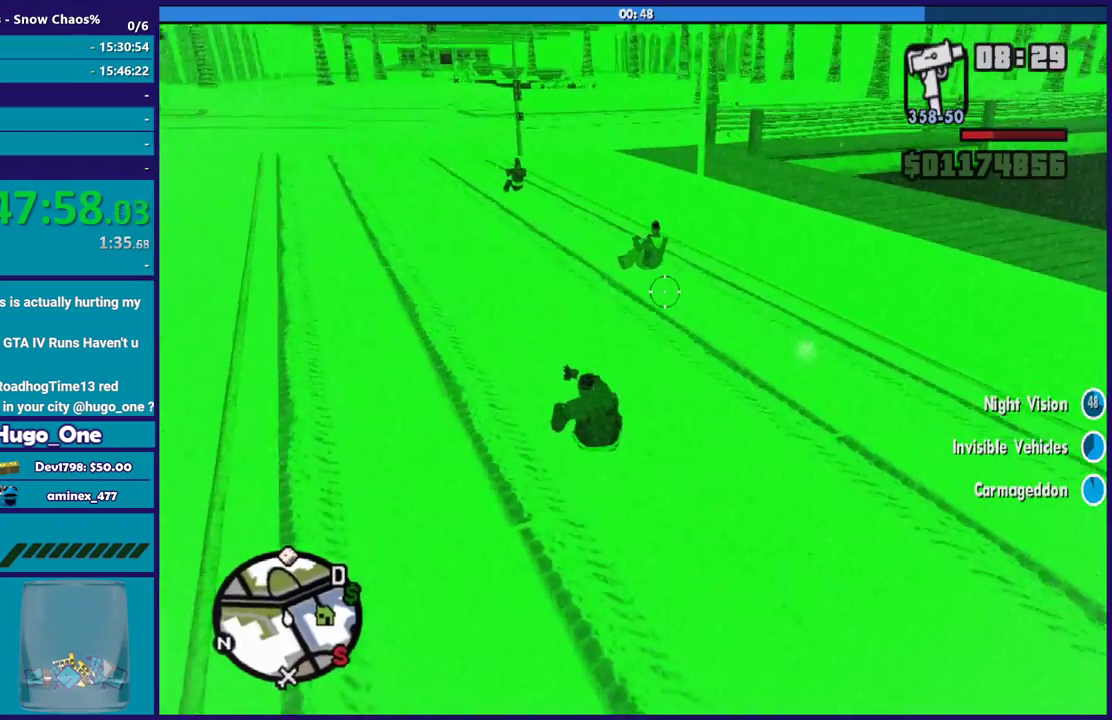
Gameplay with a controller (Xbox layout); each line is a JSON object with the inputs held at the frame after it. "events" lists button and stick changes between this image and that frame as [ms after this image, input, new state], when the widget could be followed in between.
{"buttons": [], "left_stick": "right", "right_stick": "down-right", "events": [[33, "left_stick", "left"], [133, "left_stick", "down-right"], [200, "L2", "up"], [200, "left_stick", "right"]]}
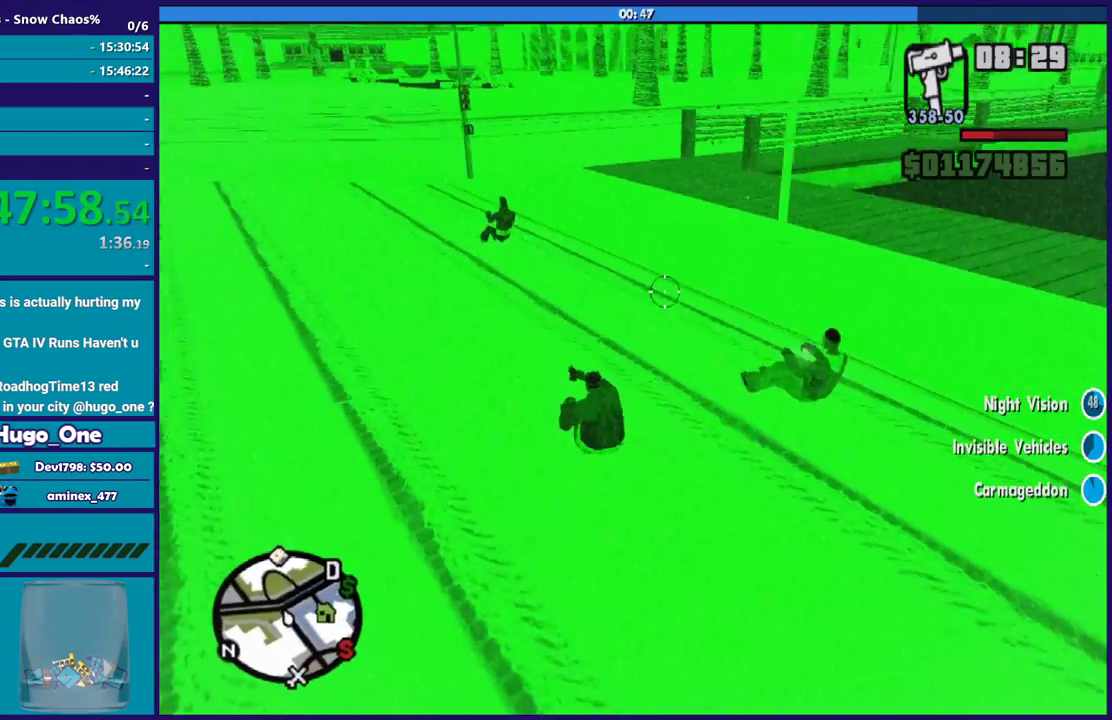
{"buttons": [], "left_stick": "right", "right_stick": "right", "events": [[501, "right_stick", "right"]]}
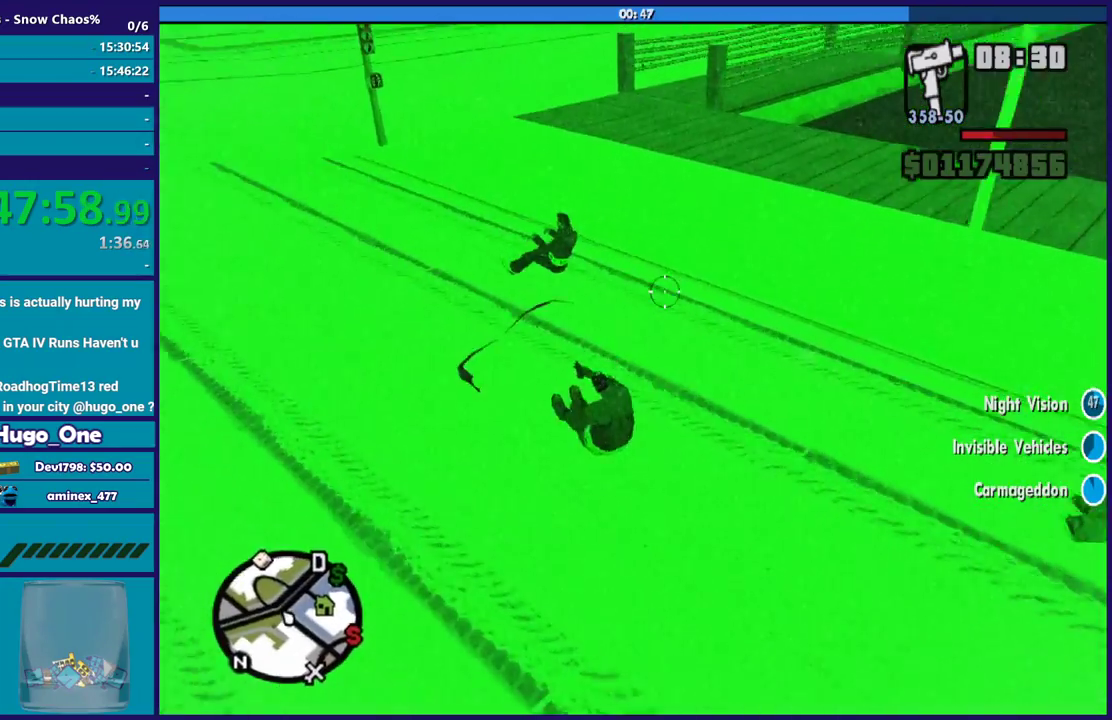
{"buttons": ["Y", "L2"], "left_stick": "center", "right_stick": "center", "events": [[167, "right_stick", "down-right"], [334, "L2", "down"], [367, "right_stick", "center"], [400, "left_stick", "center"], [500, "Y", "down"]]}
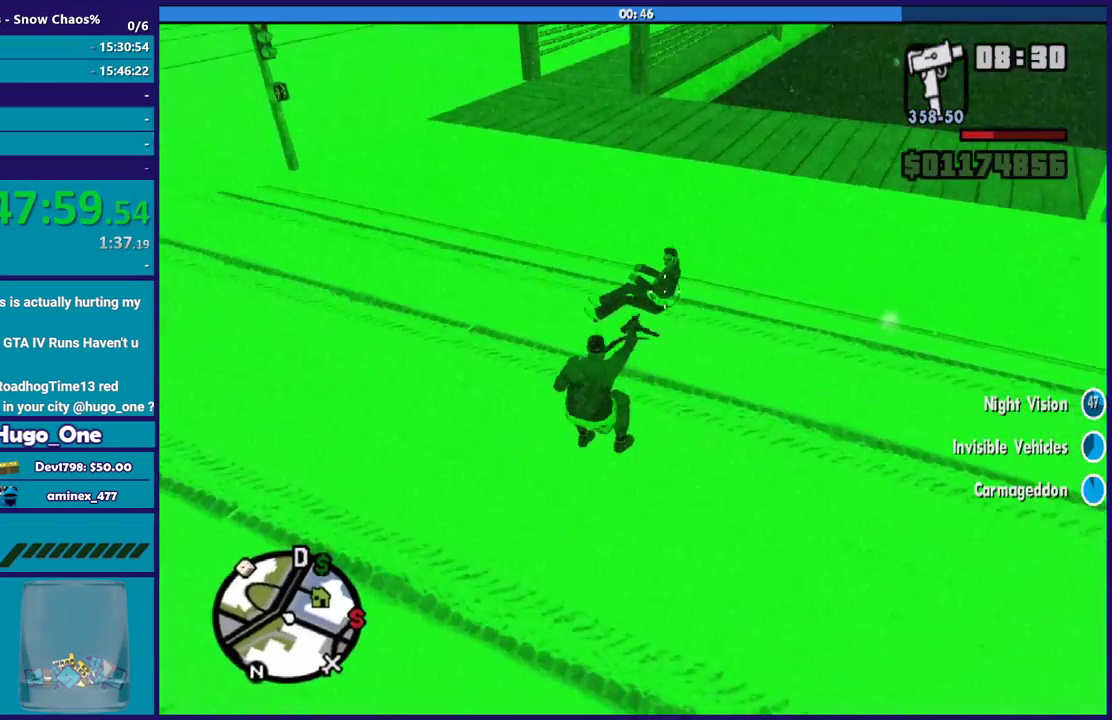
{"buttons": ["Y"], "left_stick": "center", "right_stick": "center", "events": [[201, "Y", "up"], [267, "Y", "down"], [401, "Y", "up"], [468, "Y", "down"], [501, "L2", "up"]]}
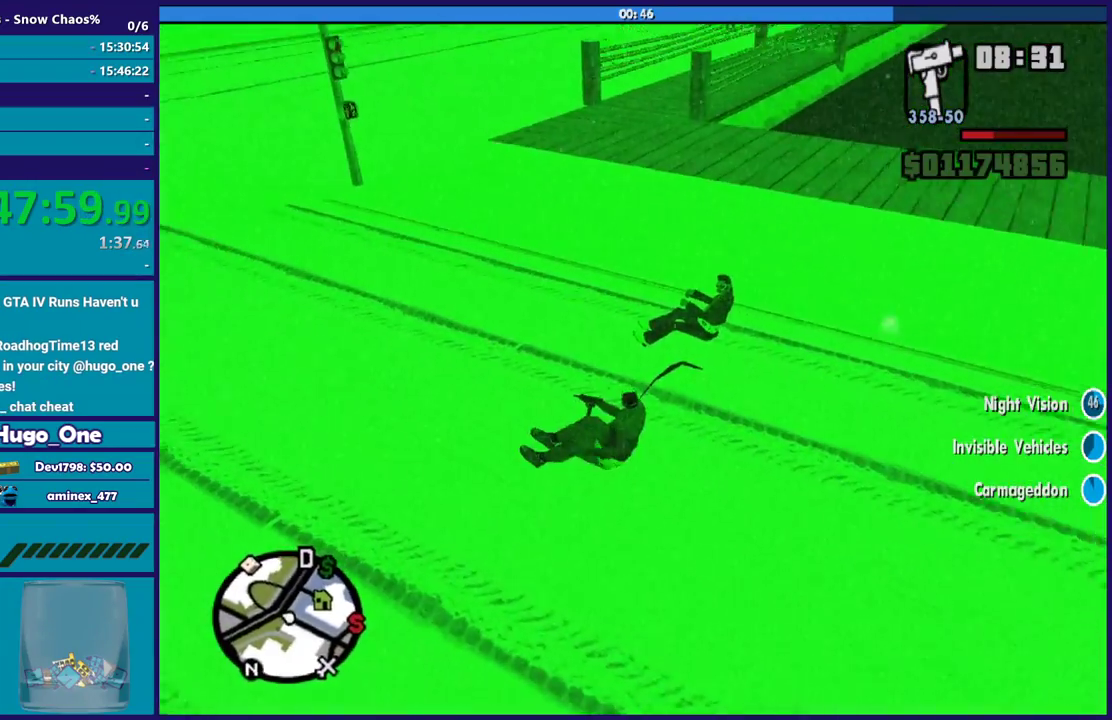
{"buttons": [], "left_stick": "left", "right_stick": "center", "events": [[67, "Y", "up"], [100, "left_stick", "down-left"], [133, "Y", "down"], [267, "Y", "up"], [334, "Y", "down"], [434, "Y", "up"], [500, "left_stick", "left"]]}
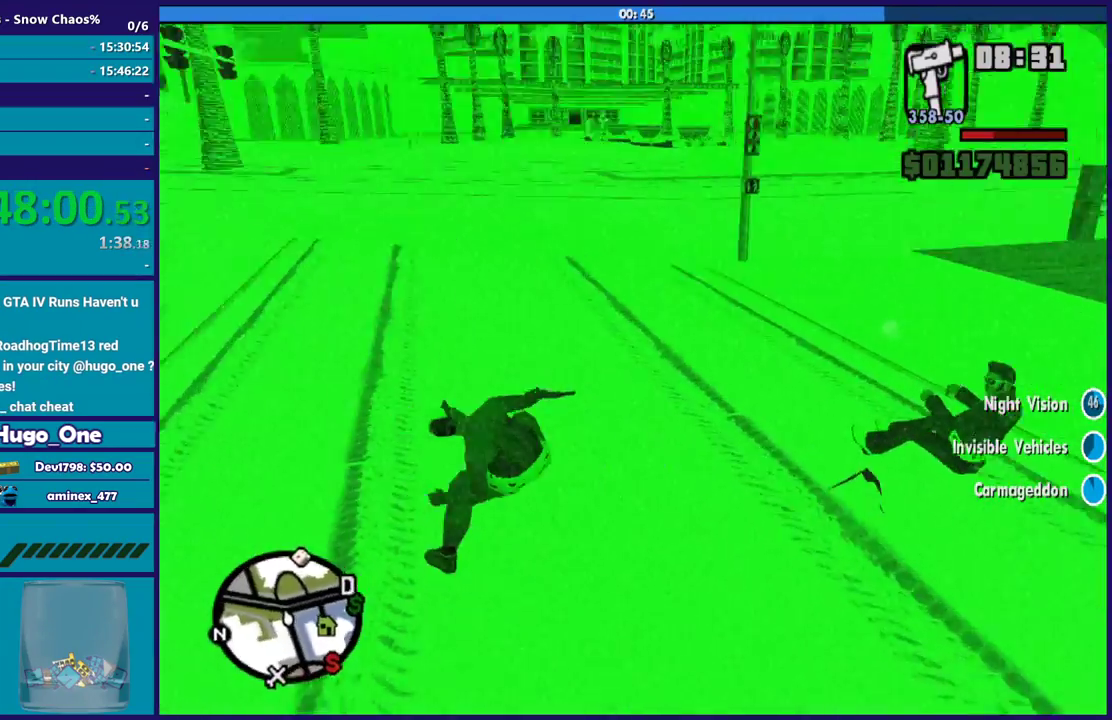
{"buttons": ["A"], "left_stick": "up", "right_stick": "center", "events": [[34, "right_stick", "down-left"], [134, "left_stick", "up-left"], [201, "right_stick", "center"], [267, "A", "down"], [267, "left_stick", "up"], [367, "A", "up"], [434, "A", "down"]]}
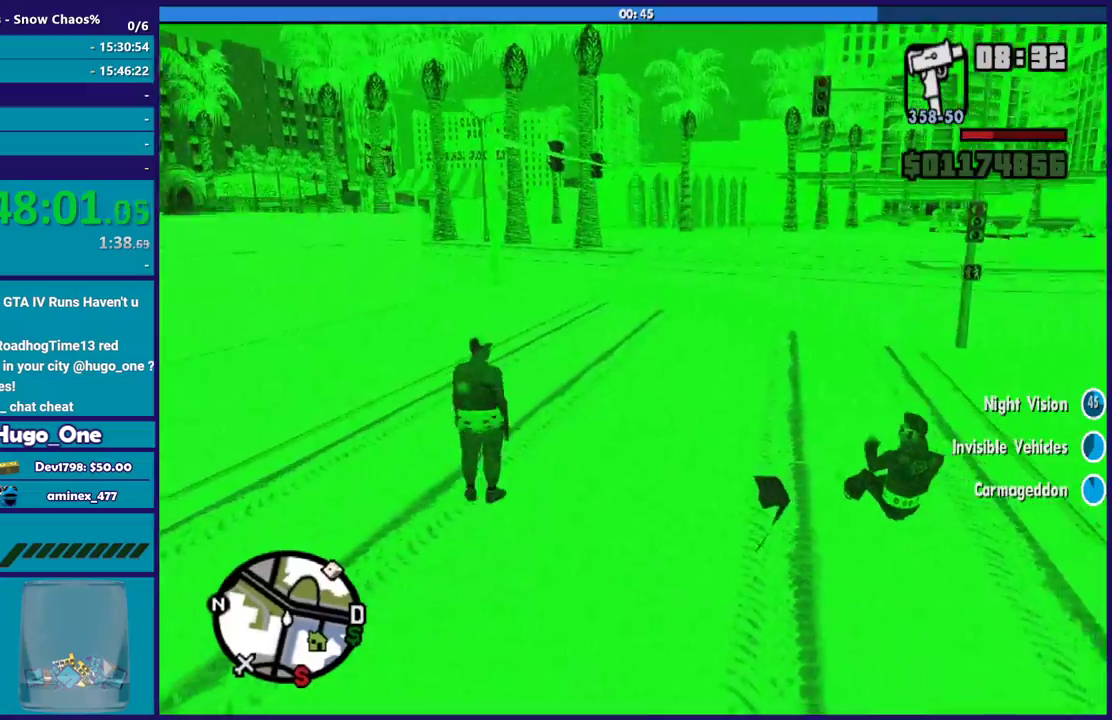
{"buttons": ["A"], "left_stick": "up-right", "right_stick": "center", "events": [[67, "A", "up"], [133, "A", "down"], [234, "A", "up"], [300, "A", "down"], [434, "A", "up"], [500, "A", "down"], [500, "left_stick", "up-right"]]}
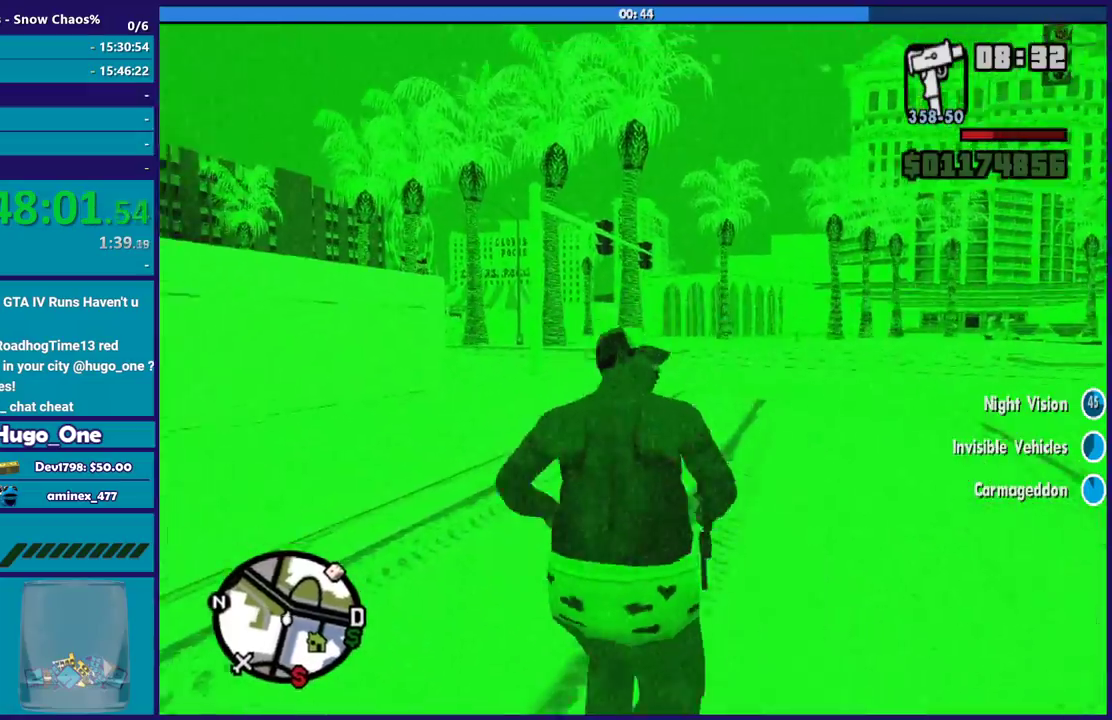
{"buttons": [], "left_stick": "up-right", "right_stick": "center", "events": [[101, "A", "up"], [201, "A", "down"], [301, "A", "up"], [367, "A", "down"], [468, "A", "up"]]}
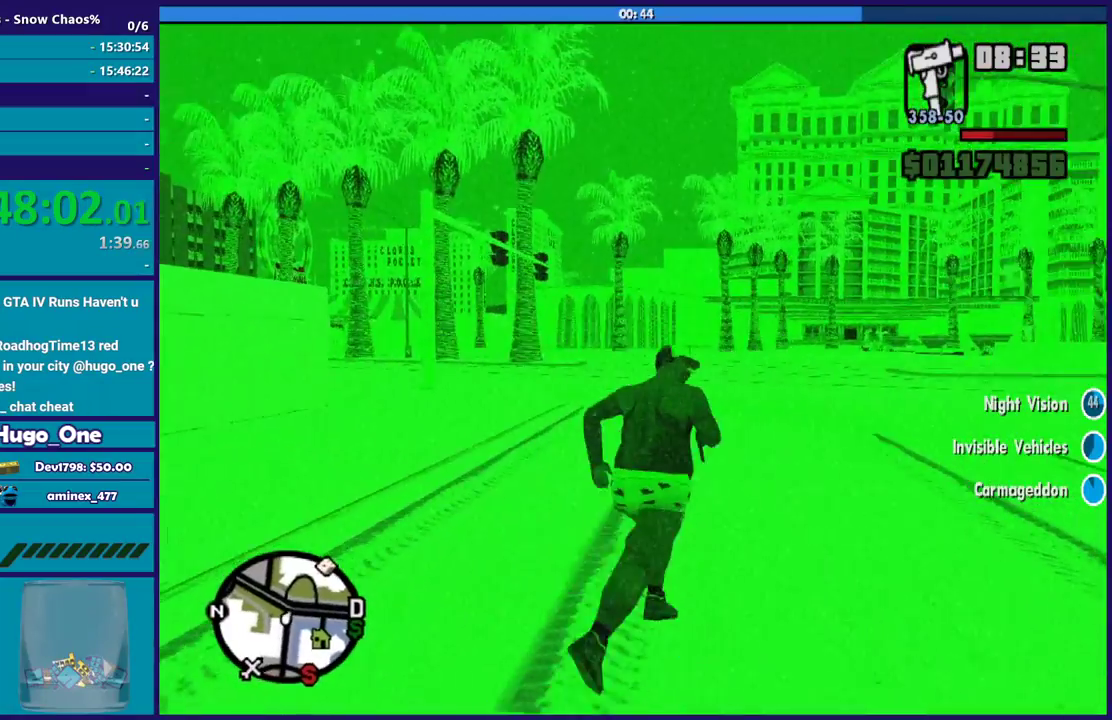
{"buttons": ["A"], "left_stick": "up-right", "right_stick": "center", "events": [[67, "A", "down"], [167, "A", "up"], [267, "A", "down"], [334, "A", "up"], [334, "left_stick", "up"], [434, "A", "down"], [434, "left_stick", "up-right"]]}
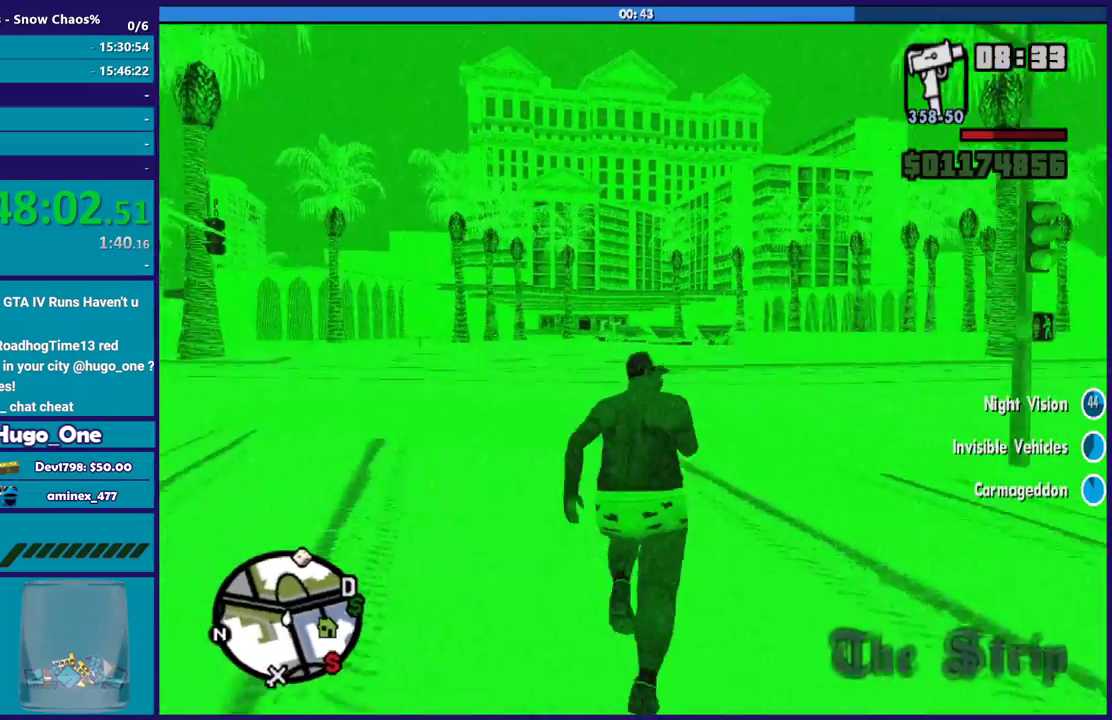
{"buttons": [], "left_stick": "up-right", "right_stick": "center", "events": [[67, "A", "up"], [167, "A", "down"], [267, "A", "up"], [367, "A", "down"], [467, "A", "up"]]}
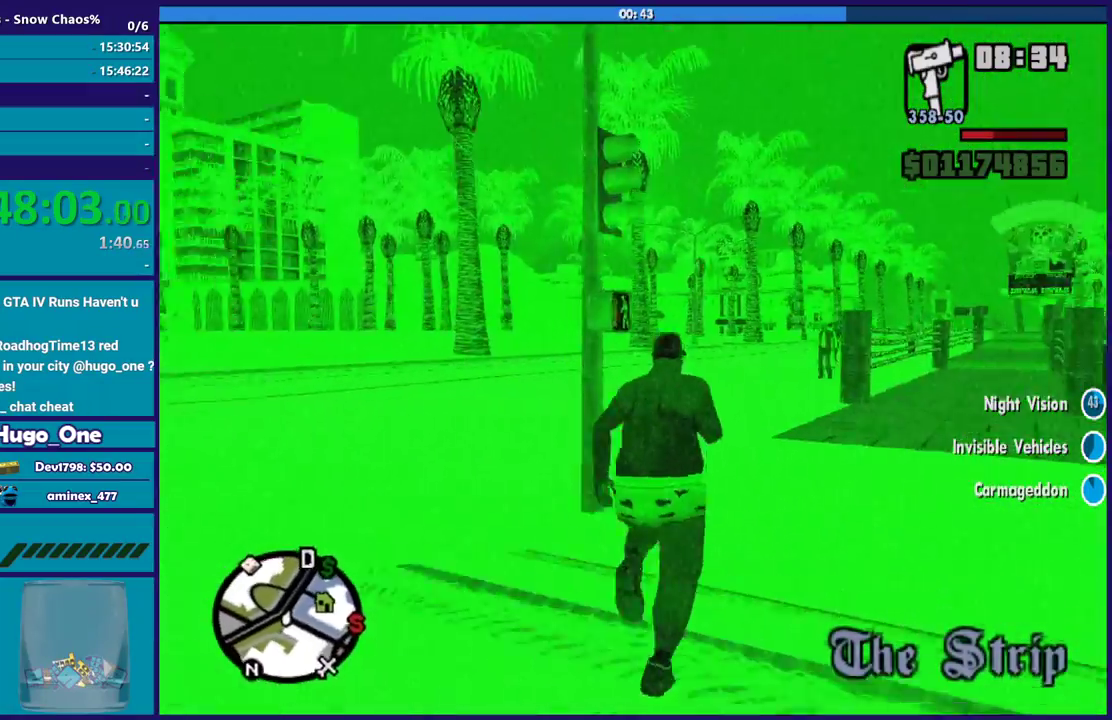
{"buttons": ["A"], "left_stick": "up-right", "right_stick": "center", "events": [[33, "A", "down"], [166, "A", "up"], [200, "left_stick", "up"], [233, "A", "down"], [333, "A", "up"], [433, "A", "down"], [433, "left_stick", "up-right"]]}
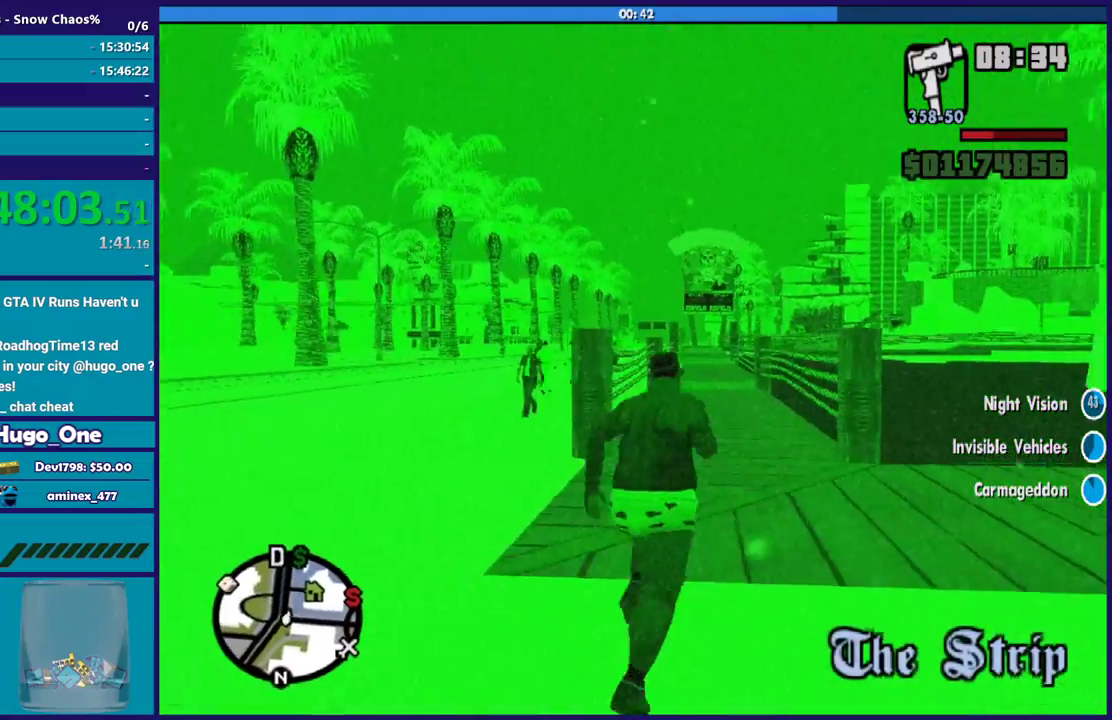
{"buttons": ["A"], "left_stick": "up", "right_stick": "center", "events": [[33, "A", "up"], [67, "left_stick", "up"], [134, "A", "down"], [234, "A", "up"], [334, "A", "down"], [434, "A", "up"], [501, "A", "down"]]}
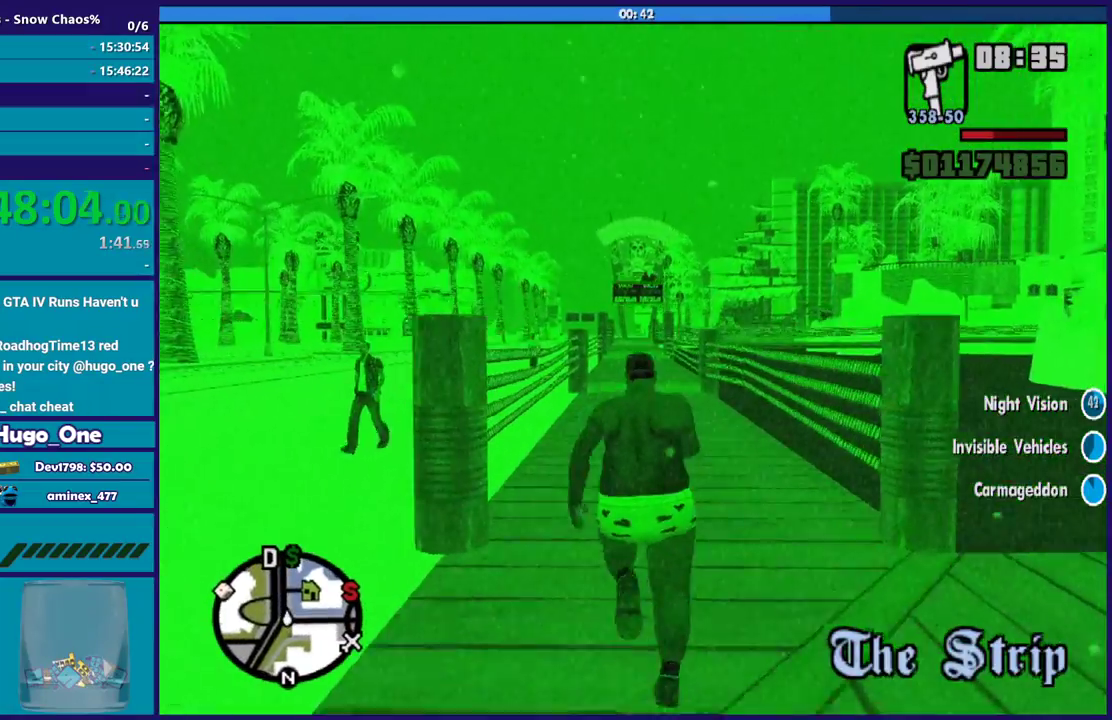
{"buttons": [], "left_stick": "up", "right_stick": "center", "events": [[133, "A", "up"], [200, "A", "down"], [333, "A", "up"], [400, "A", "down"], [500, "A", "up"]]}
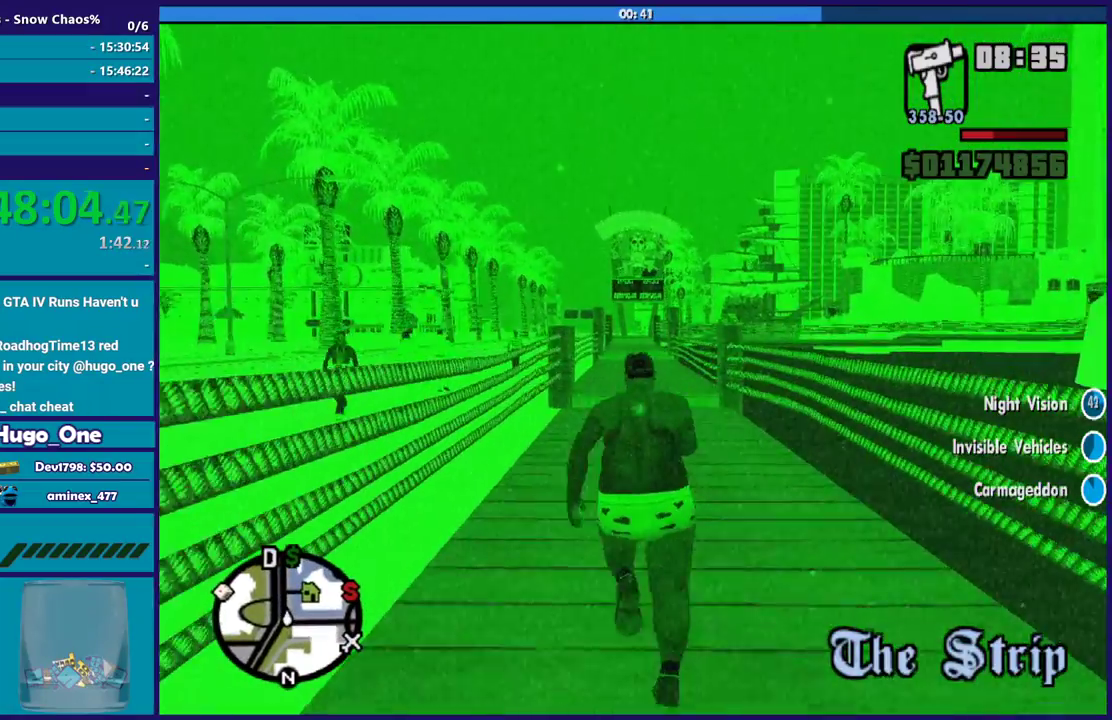
{"buttons": ["A"], "left_stick": "up", "right_stick": "center", "events": [[100, "A", "down"], [167, "A", "up"], [267, "A", "down"], [367, "A", "up"], [467, "A", "down"]]}
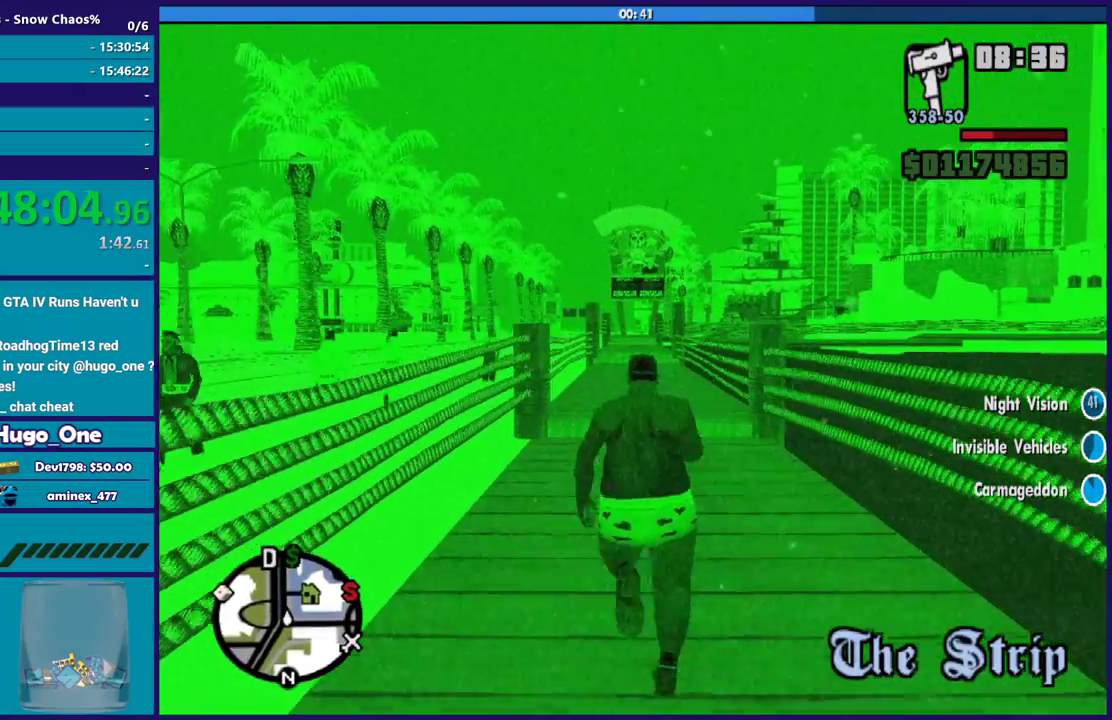
{"buttons": [], "left_stick": "up", "right_stick": "center", "events": [[66, "A", "up"], [133, "A", "down"], [367, "X", "down"], [400, "A", "up"], [467, "X", "up"]]}
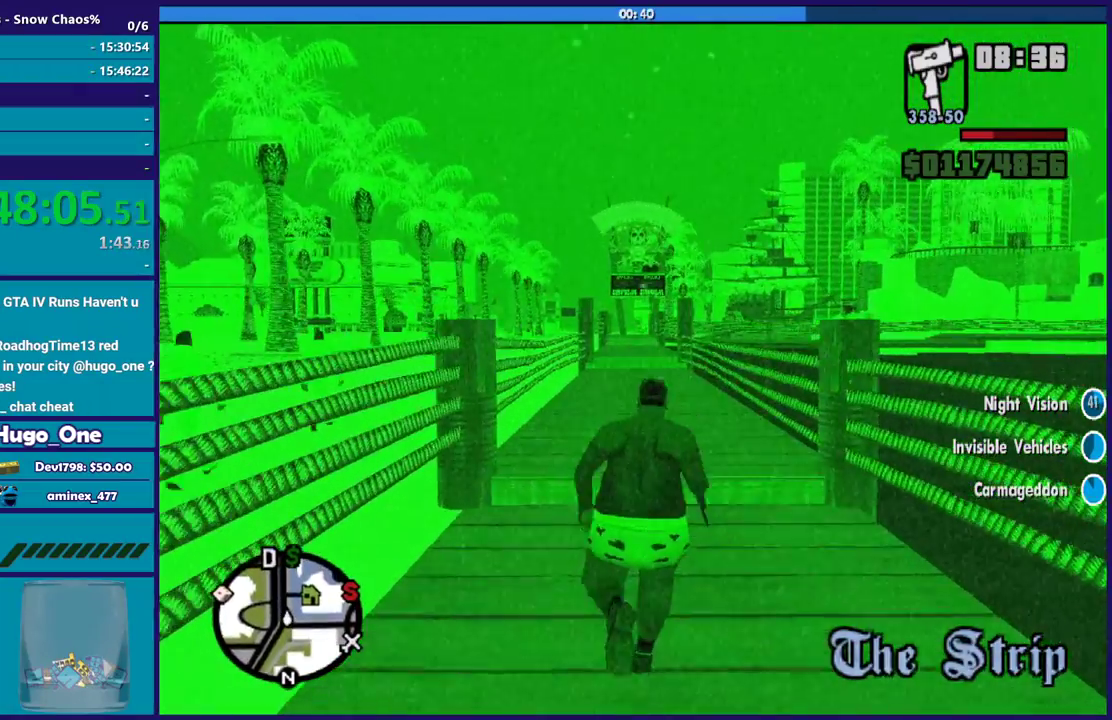
{"buttons": [], "left_stick": "up", "right_stick": "center", "events": [[134, "A", "down"], [267, "A", "up"], [367, "A", "down"], [467, "A", "up"]]}
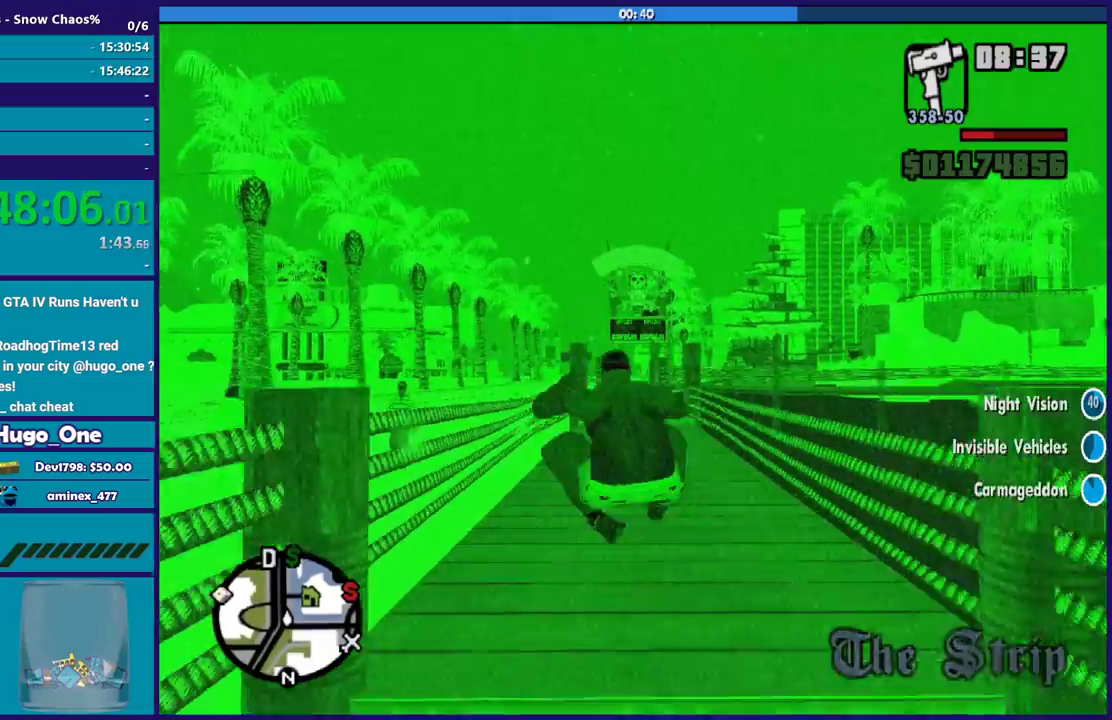
{"buttons": ["A"], "left_stick": "up", "right_stick": "center", "events": [[100, "A", "down"], [200, "A", "up"], [300, "A", "down"], [367, "A", "up"], [467, "A", "down"]]}
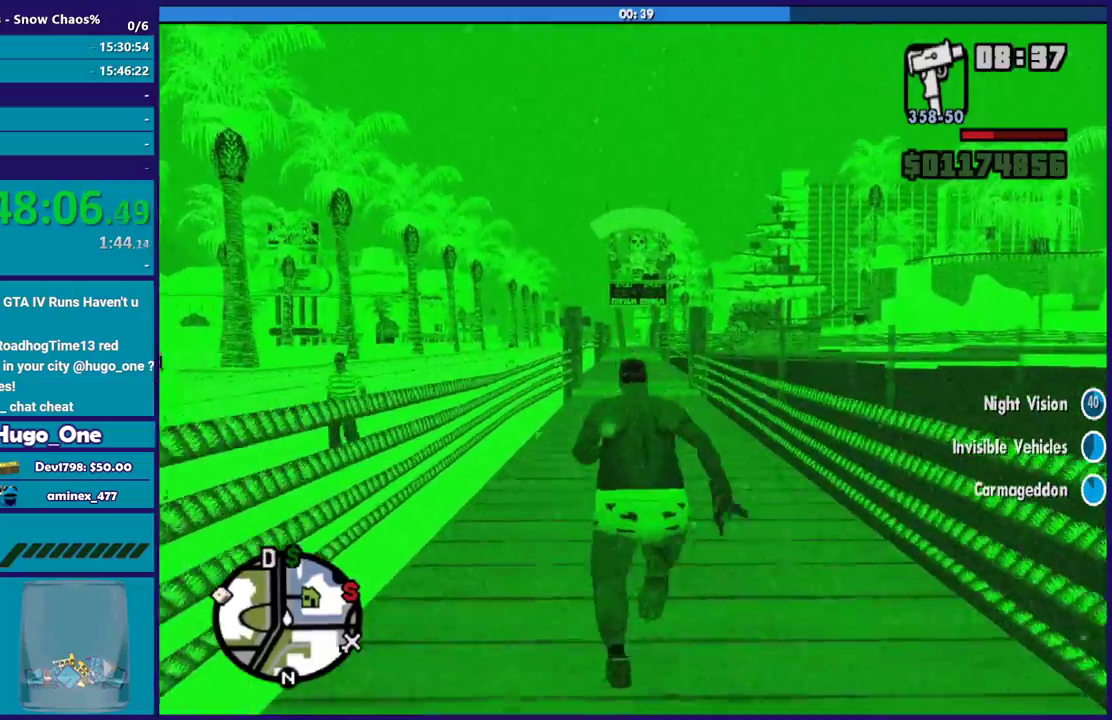
{"buttons": [], "left_stick": "up", "right_stick": "center", "events": [[67, "A", "up"], [167, "A", "down"], [267, "A", "up"], [367, "A", "down"], [467, "A", "up"]]}
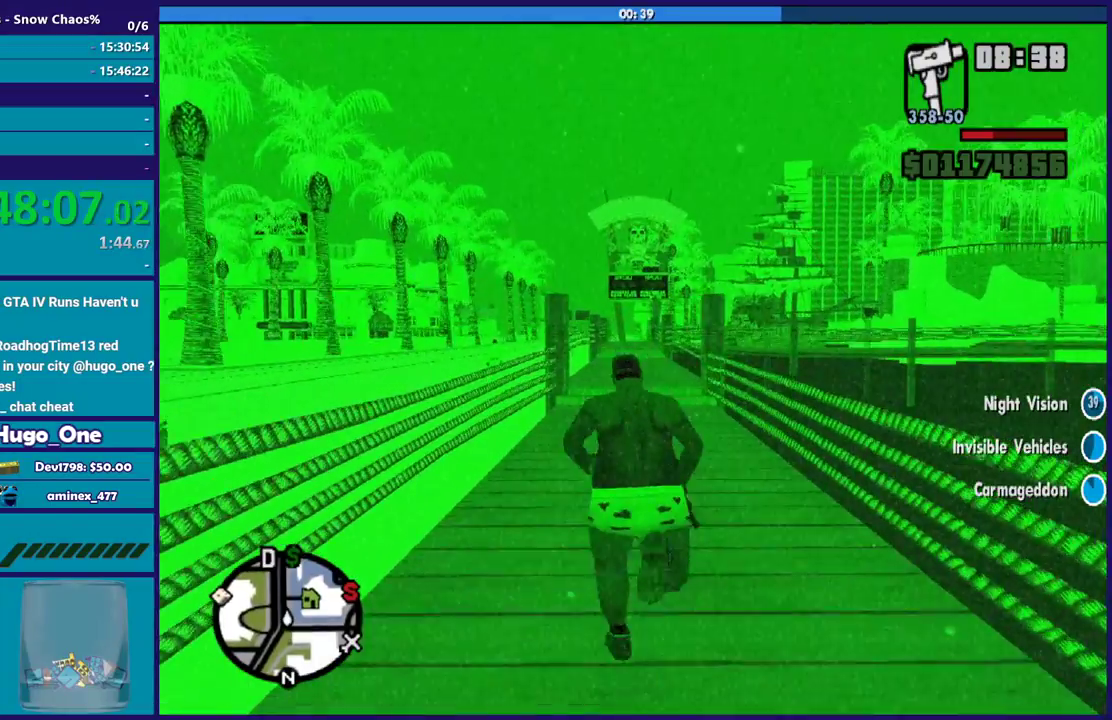
{"buttons": ["A"], "left_stick": "up", "right_stick": "center", "events": [[33, "A", "down"], [133, "A", "up"], [233, "A", "down"], [333, "A", "up"], [400, "A", "down"]]}
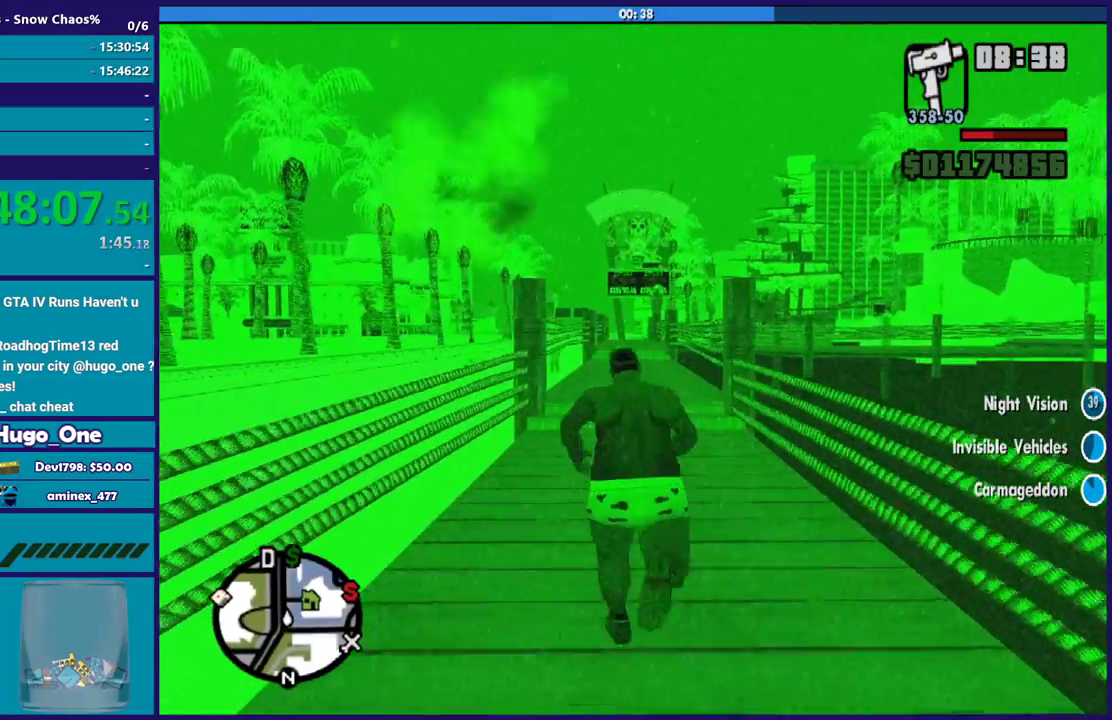
{"buttons": ["A"], "left_stick": "up", "right_stick": "center", "events": [[33, "A", "up"], [100, "A", "down"], [200, "A", "up"], [267, "A", "down"], [367, "A", "up"], [467, "A", "down"]]}
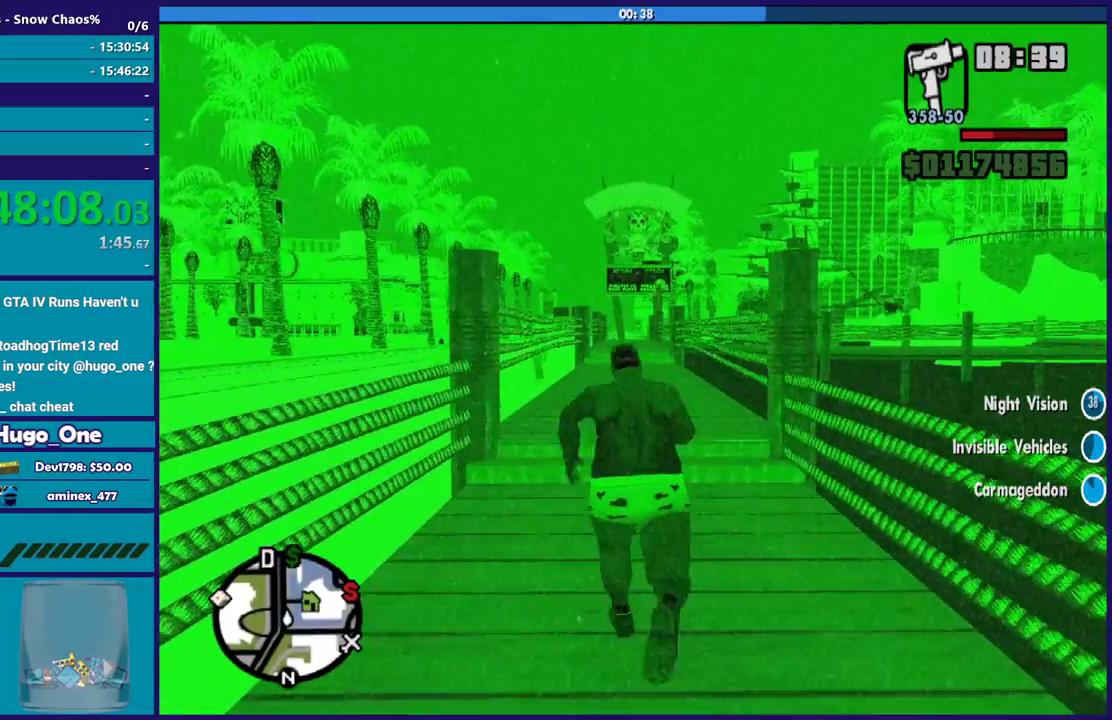
{"buttons": ["A"], "left_stick": "up", "right_stick": "center", "events": [[66, "A", "up"], [133, "A", "down"], [133, "X", "down"], [200, "A", "up"], [266, "X", "up"], [433, "A", "down"]]}
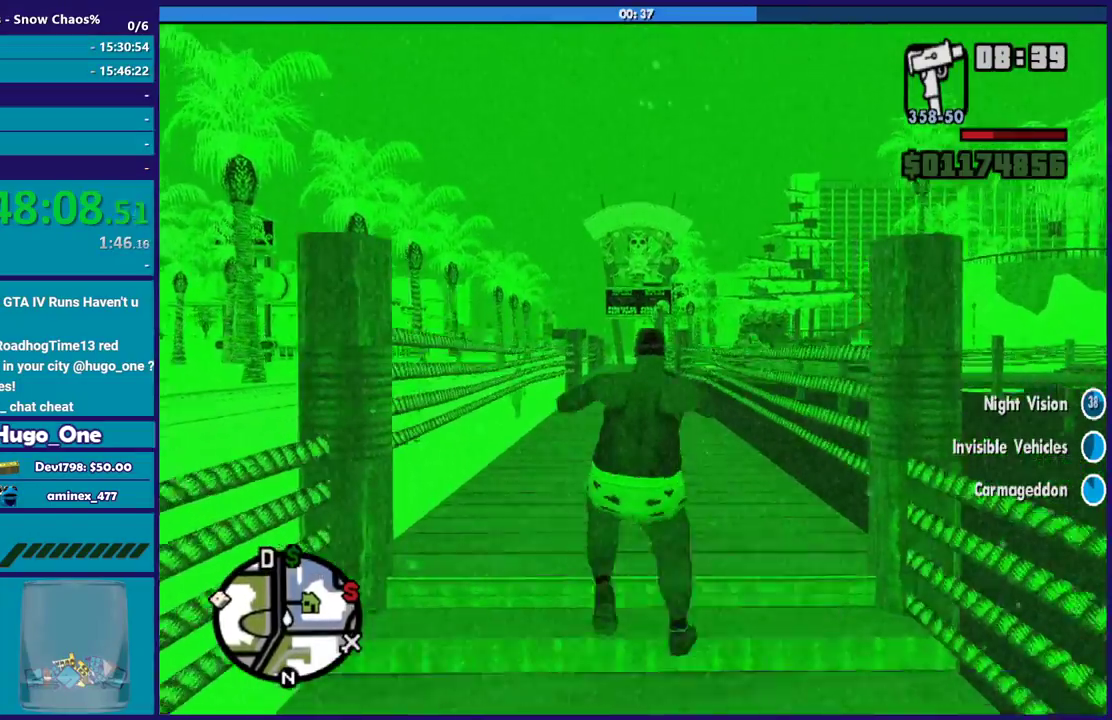
{"buttons": [], "left_stick": "up", "right_stick": "center", "events": [[33, "A", "up"], [134, "A", "down"], [234, "A", "up"], [334, "A", "down"], [434, "A", "up"]]}
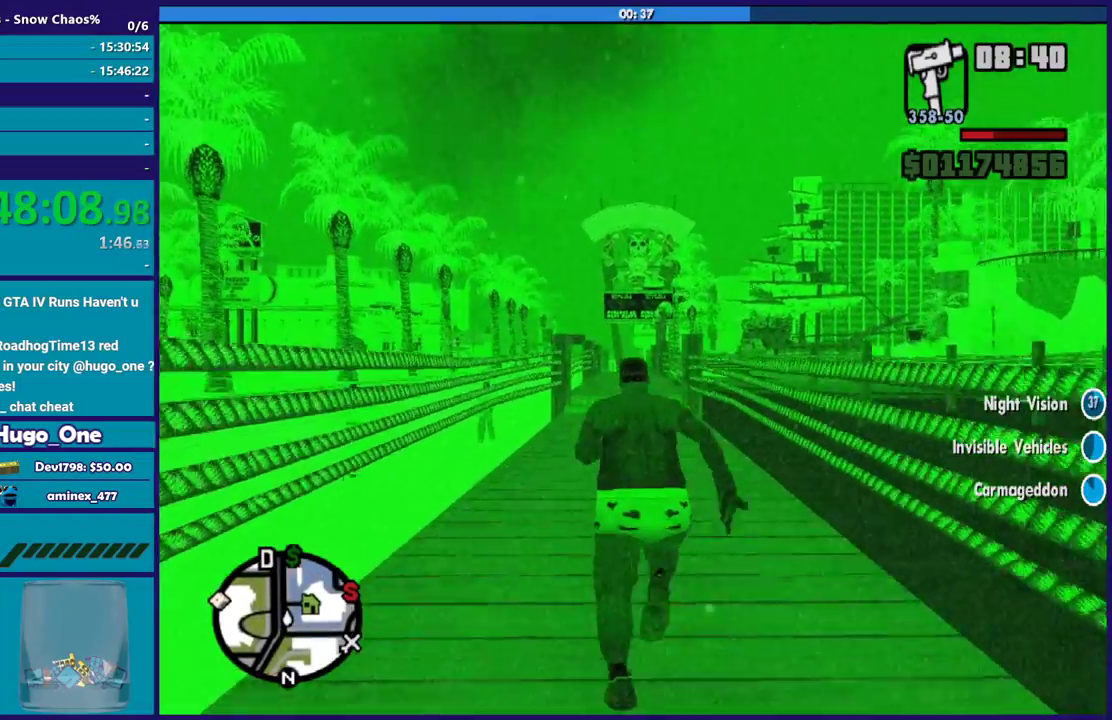
{"buttons": ["A"], "left_stick": "up", "right_stick": "center", "events": [[33, "A", "down"], [166, "A", "up"], [267, "A", "down"], [367, "A", "up"], [467, "A", "down"]]}
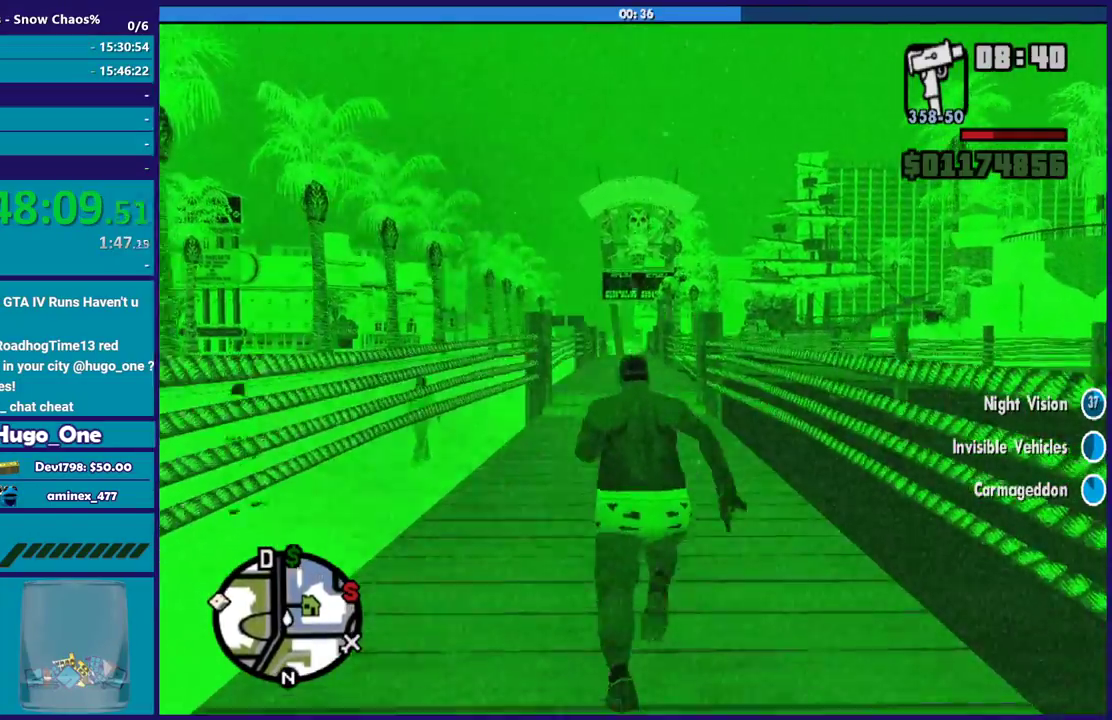
{"buttons": [], "left_stick": "up", "right_stick": "center", "events": [[67, "A", "up"], [167, "A", "down"], [267, "A", "up"], [367, "A", "down"], [467, "A", "up"]]}
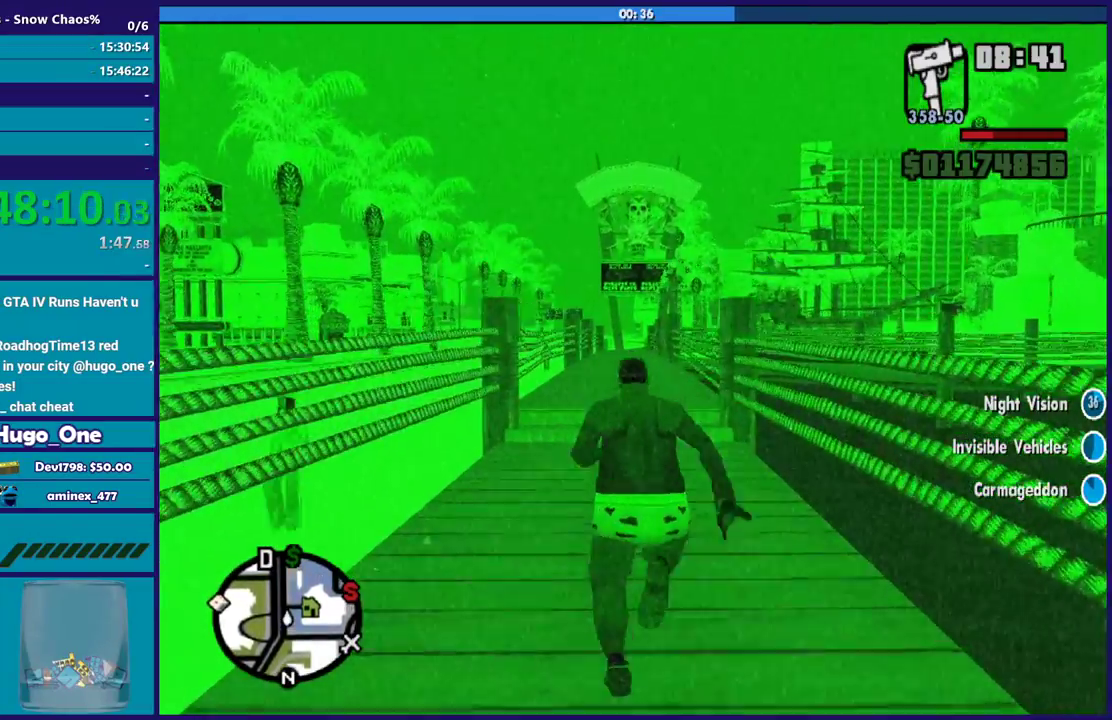
{"buttons": ["X"], "left_stick": "up", "right_stick": "center", "events": [[33, "A", "down"], [166, "A", "up"], [233, "A", "down"], [467, "X", "down"], [500, "A", "up"]]}